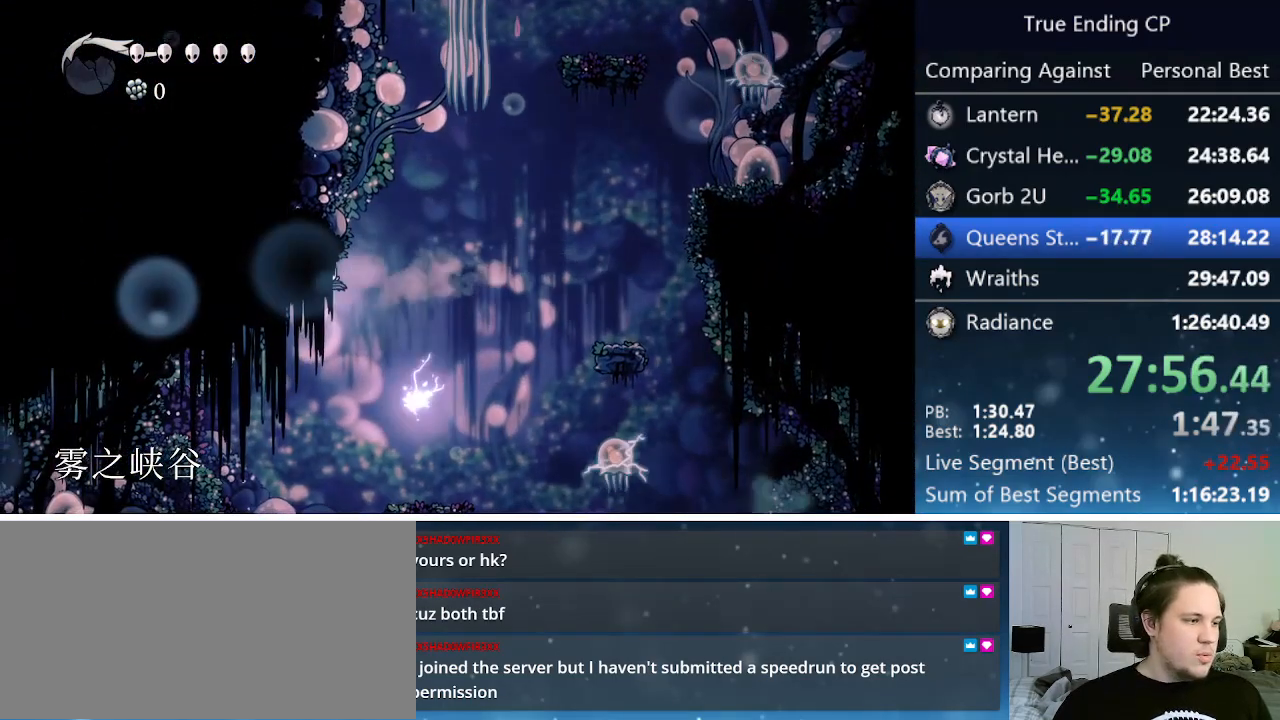
Gameplay with keyboard; each line is a JSON object with the keys held at the frame after it. "events" lists presses ("down") and releases ("up") of "cast", "cdash", "dash", "dnail", "down", "focus", "jump", "left", "menu", "nail", "pause", "right" and "up" between this image and that frame as [ms after this image, input, new state], when the widget could be followed in between. No other keys are recorded. Mouse input is not recorded. Key names are as the overlay labels them; some are game actions (e.g. jump) rather than physical keys.
{"keys": ["left"], "events": [[350, "dash", "down"], [500, "dash", "up"]]}
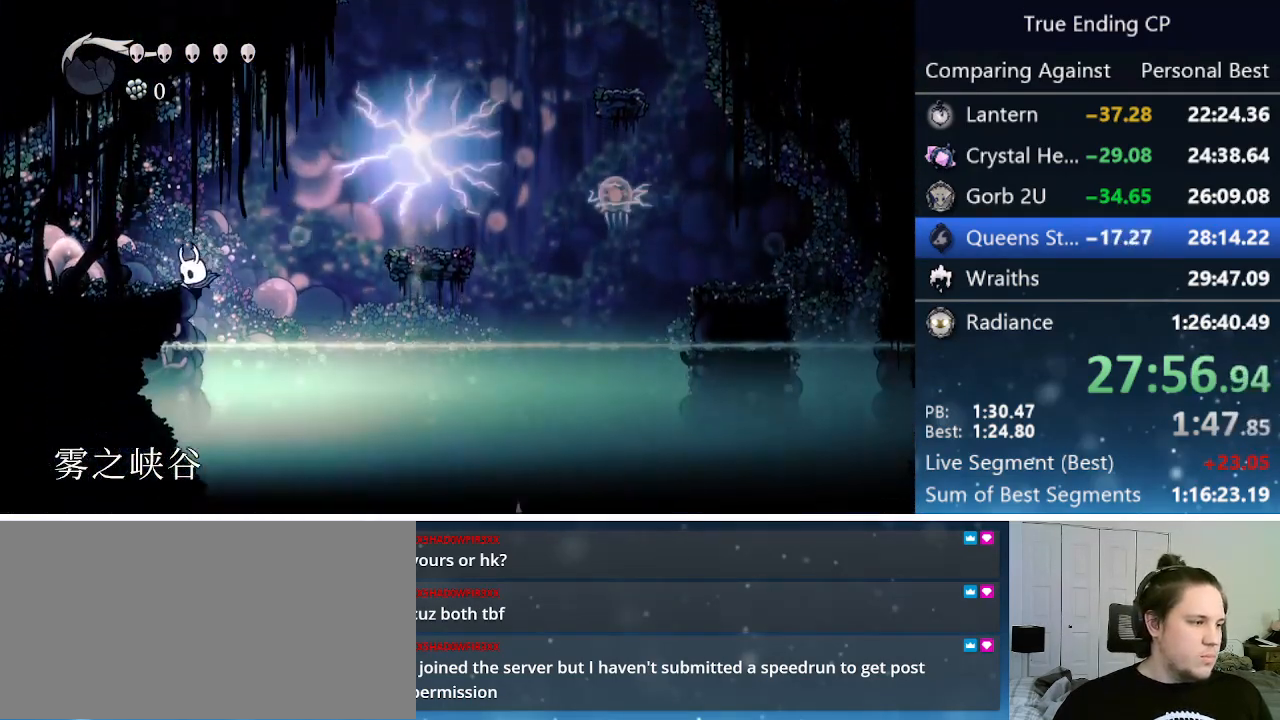
{"keys": ["jump", "left"], "events": [[183, "jump", "down"]]}
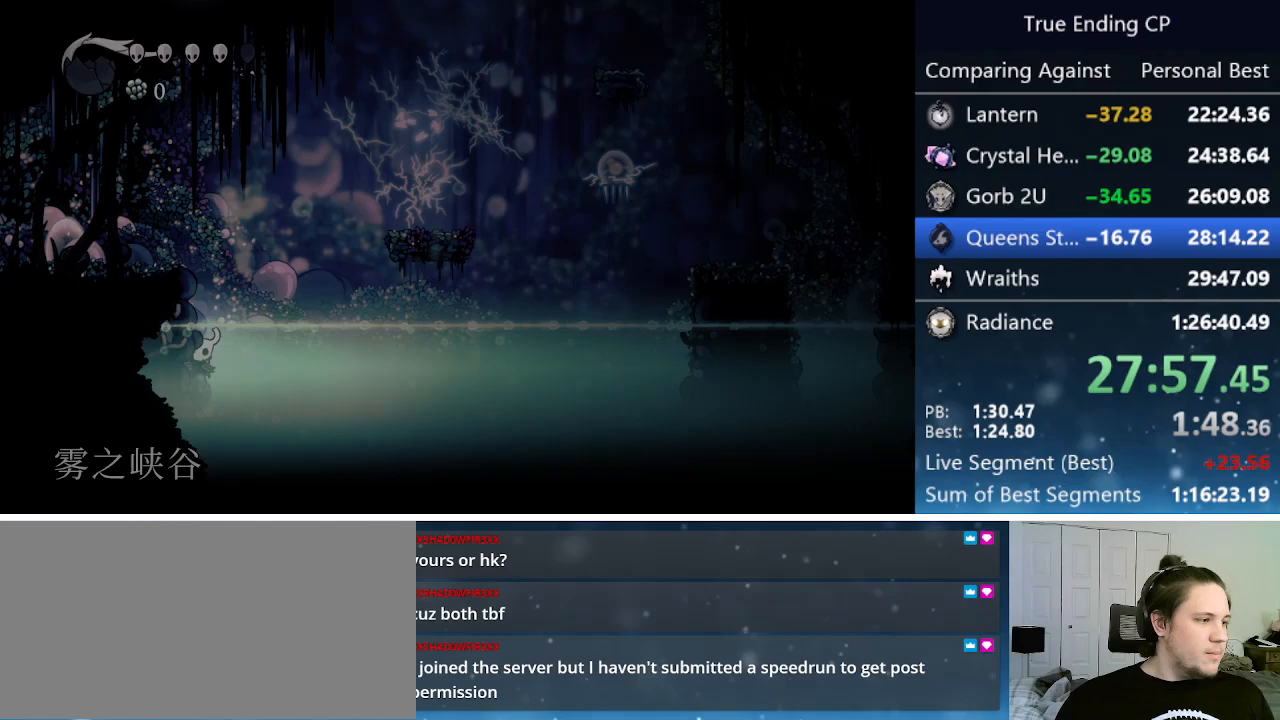
{"keys": ["nail", "right"], "events": [[50, "jump", "up"], [150, "jump", "down"], [150, "nail", "down"], [150, "up", "down"], [200, "left", "up"], [200, "right", "down"], [200, "up", "up"], [300, "jump", "up"], [300, "nail", "up"], [300, "right", "up"], [300, "up", "down"], [350, "jump", "down"], [383, "nail", "down"], [433, "right", "down"], [433, "up", "up"], [483, "jump", "up"]]}
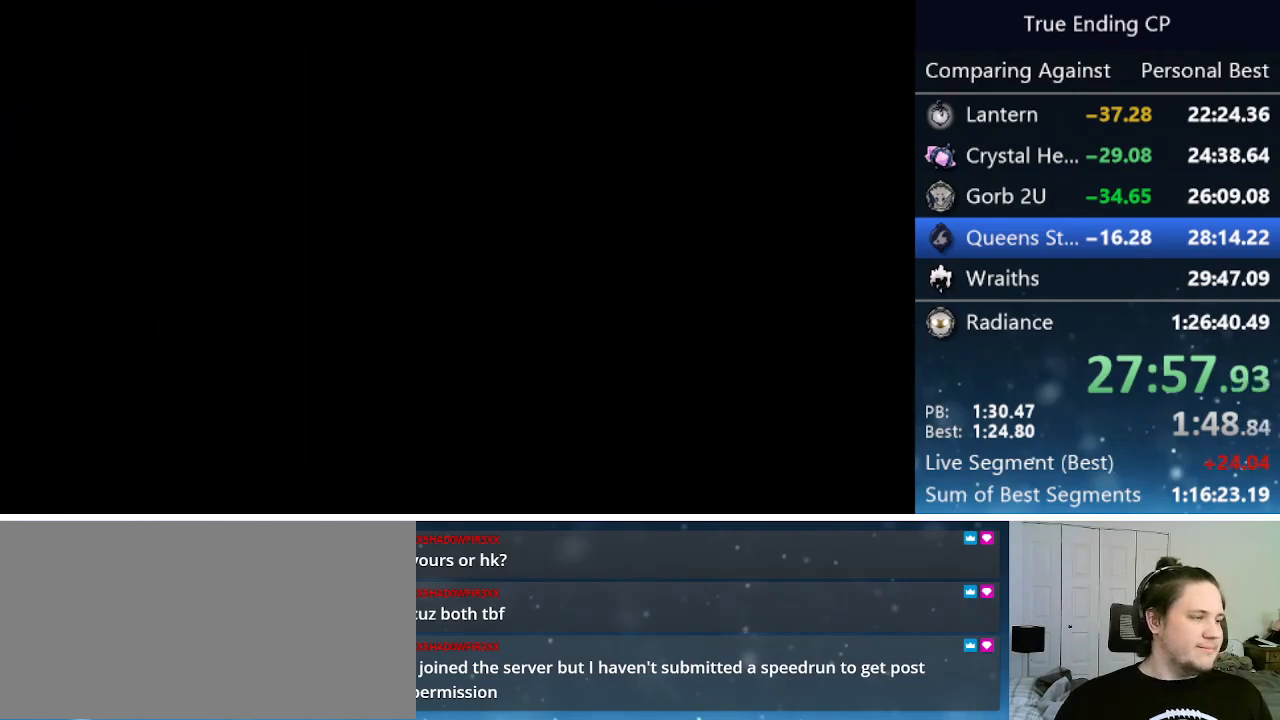
{"keys": ["nail", "right", "up"], "events": [[17, "nail", "up"], [17, "right", "up"], [17, "up", "down"], [67, "jump", "down"], [67, "nail", "down"], [117, "right", "down"], [117, "up", "up"], [167, "jump", "up"], [167, "nail", "up"], [217, "right", "up"], [217, "up", "down"], [267, "jump", "down"], [267, "nail", "down"], [300, "right", "down"], [300, "up", "up"], [350, "jump", "up"], [350, "nail", "up"], [400, "jump", "down"], [400, "right", "up"], [400, "up", "down"], [450, "nail", "down"], [500, "jump", "up"], [500, "right", "down"]]}
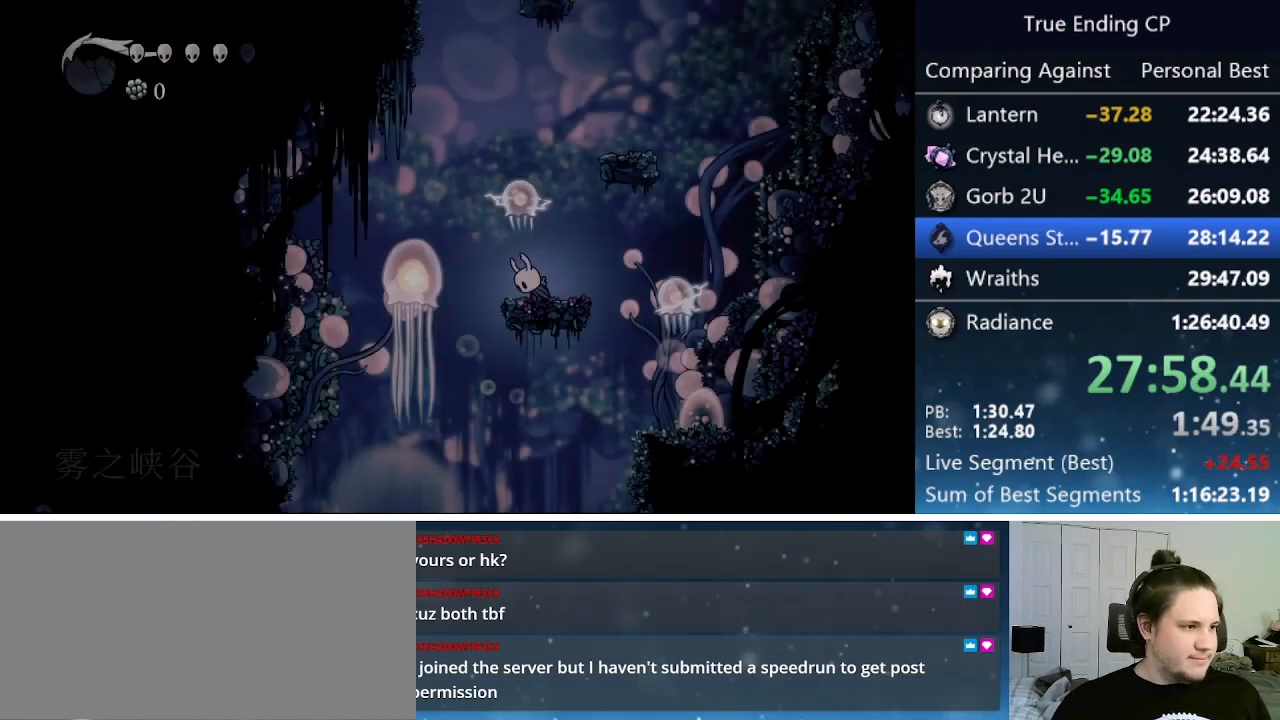
{"keys": [], "events": [[50, "nail", "up"], [50, "up", "up"], [100, "jump", "down"], [100, "nail", "down"], [150, "right", "up"], [183, "jump", "up"], [183, "left", "down"], [183, "nail", "up"], [267, "jump", "down"], [267, "nail", "down"], [317, "left", "up"], [367, "jump", "up"], [367, "nail", "up"]]}
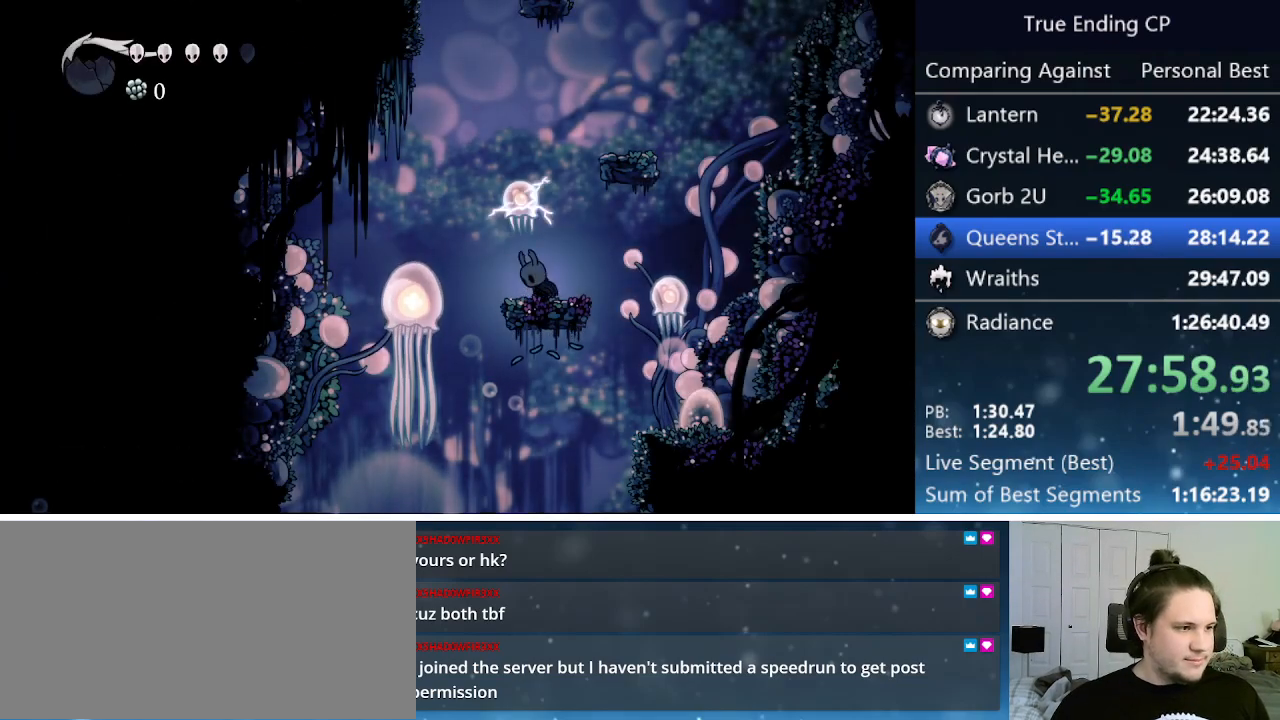
{"keys": ["nail", "up"], "events": [[117, "up", "down"], [433, "nail", "down"]]}
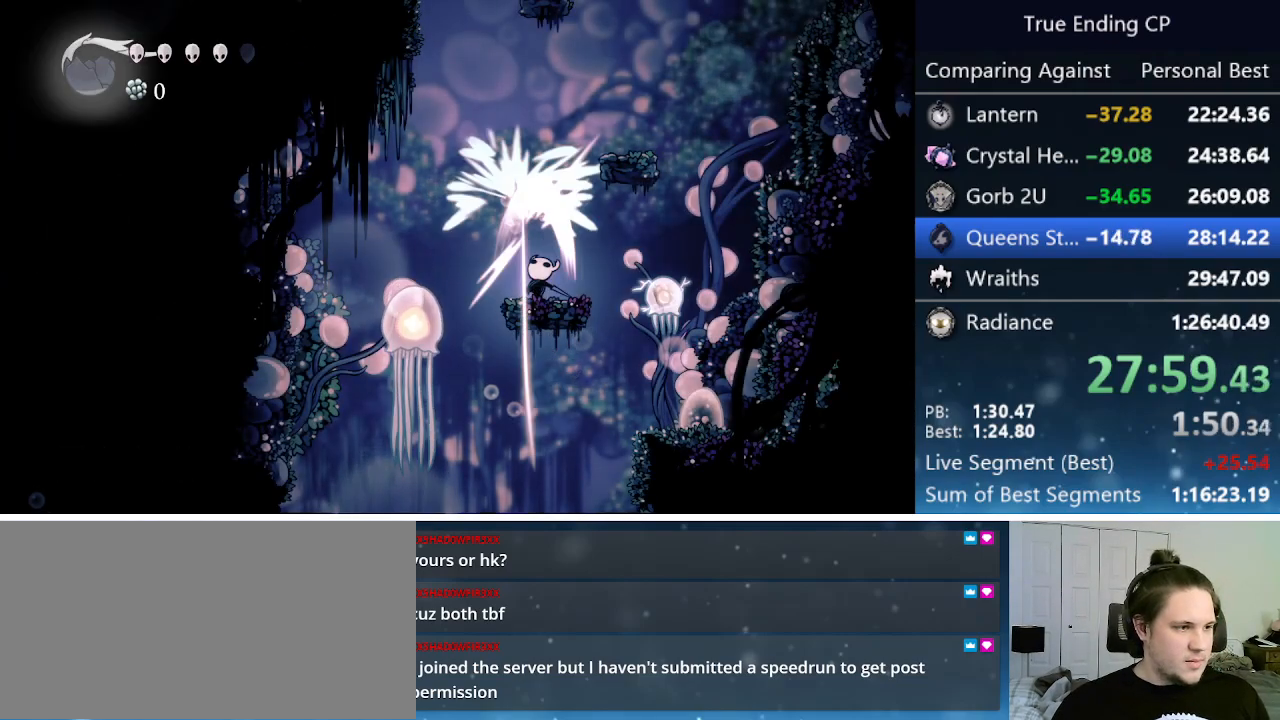
{"keys": ["nail"], "events": [[67, "nail", "up"], [167, "up", "up"], [267, "right", "down"], [417, "nail", "down"], [500, "right", "up"]]}
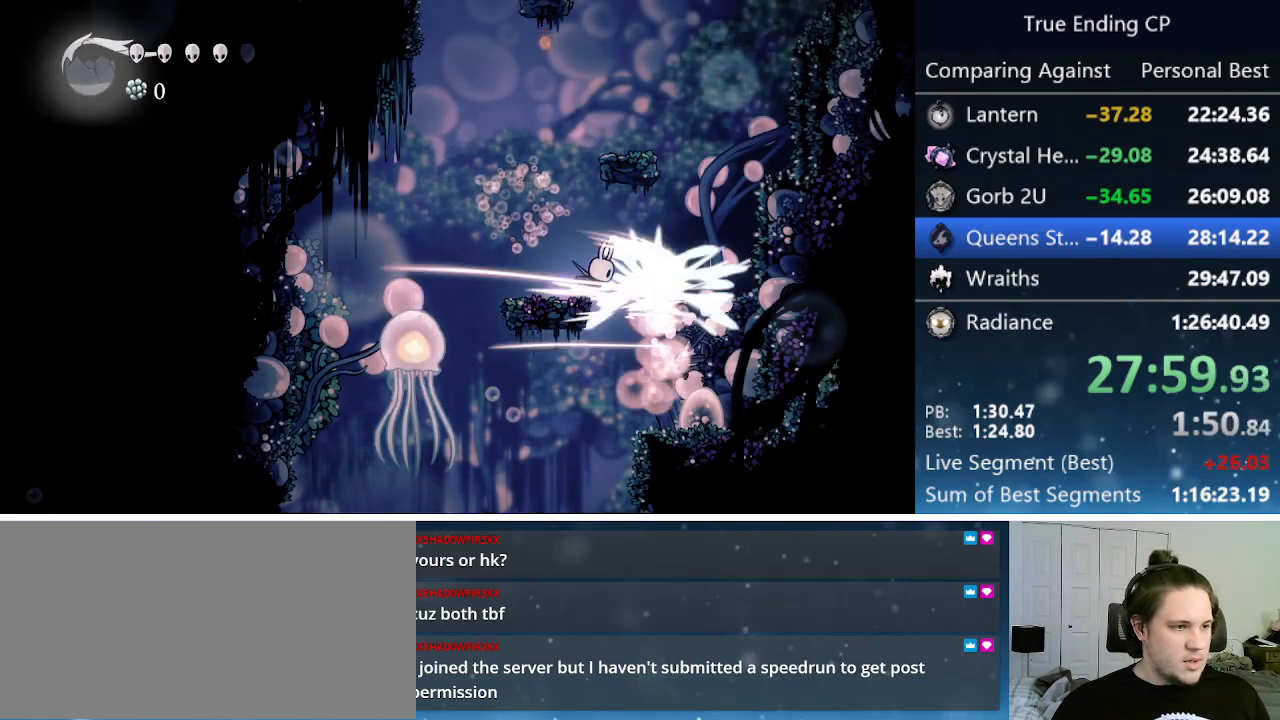
{"keys": ["right"], "events": [[83, "nail", "up"], [233, "right", "down"]]}
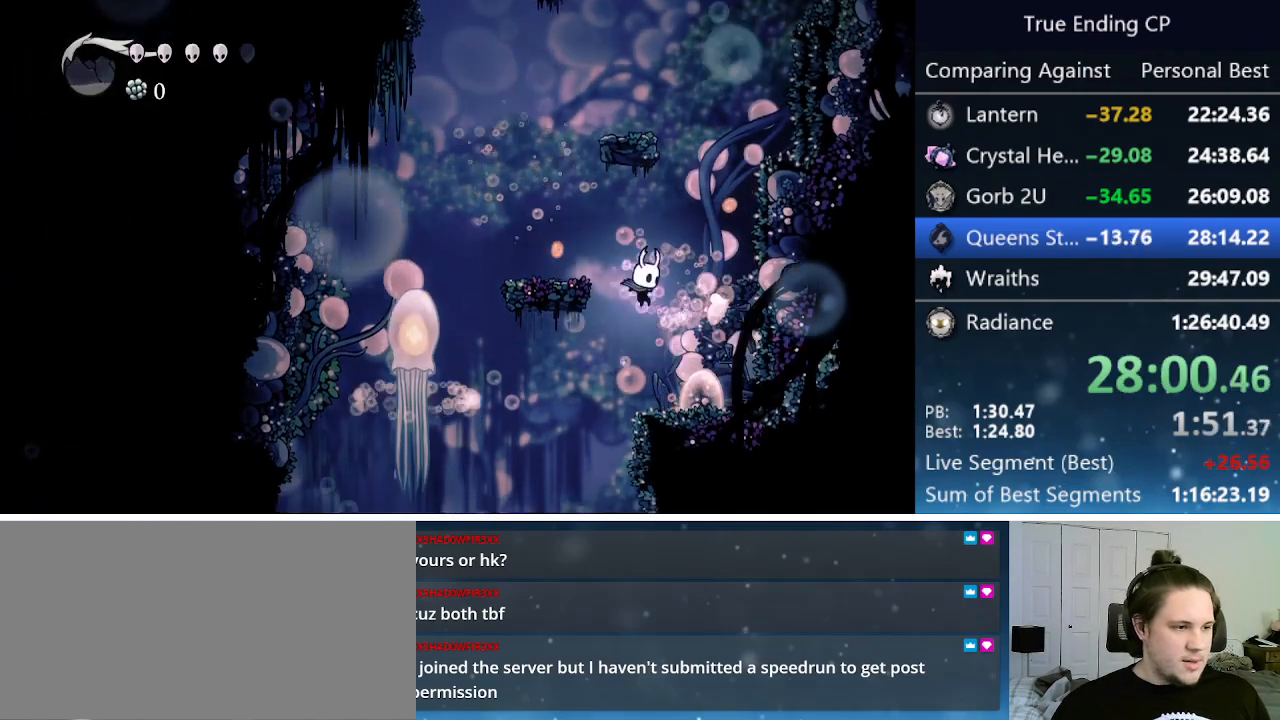
{"keys": ["jump", "left"], "events": [[167, "right", "up"], [383, "left", "down"], [483, "jump", "down"]]}
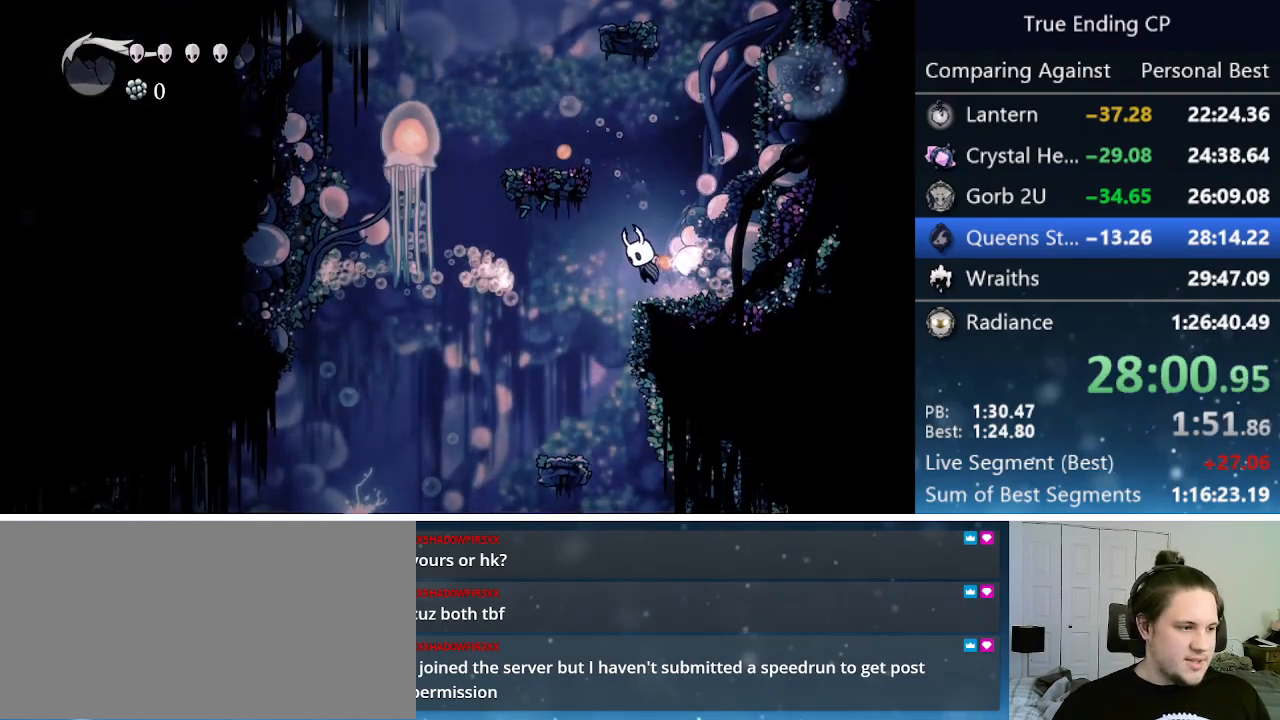
{"keys": [], "events": [[83, "jump", "up"], [367, "left", "up"]]}
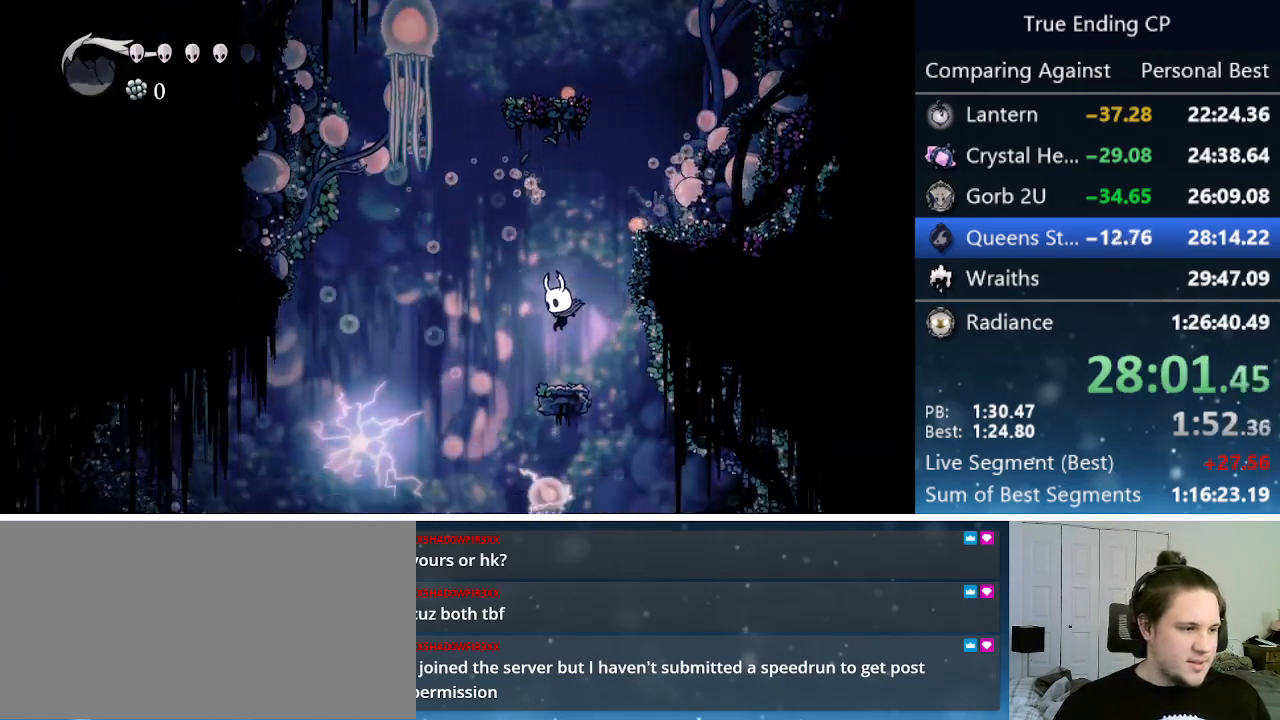
{"keys": ["jump", "left"], "events": [[417, "jump", "down"], [417, "left", "down"]]}
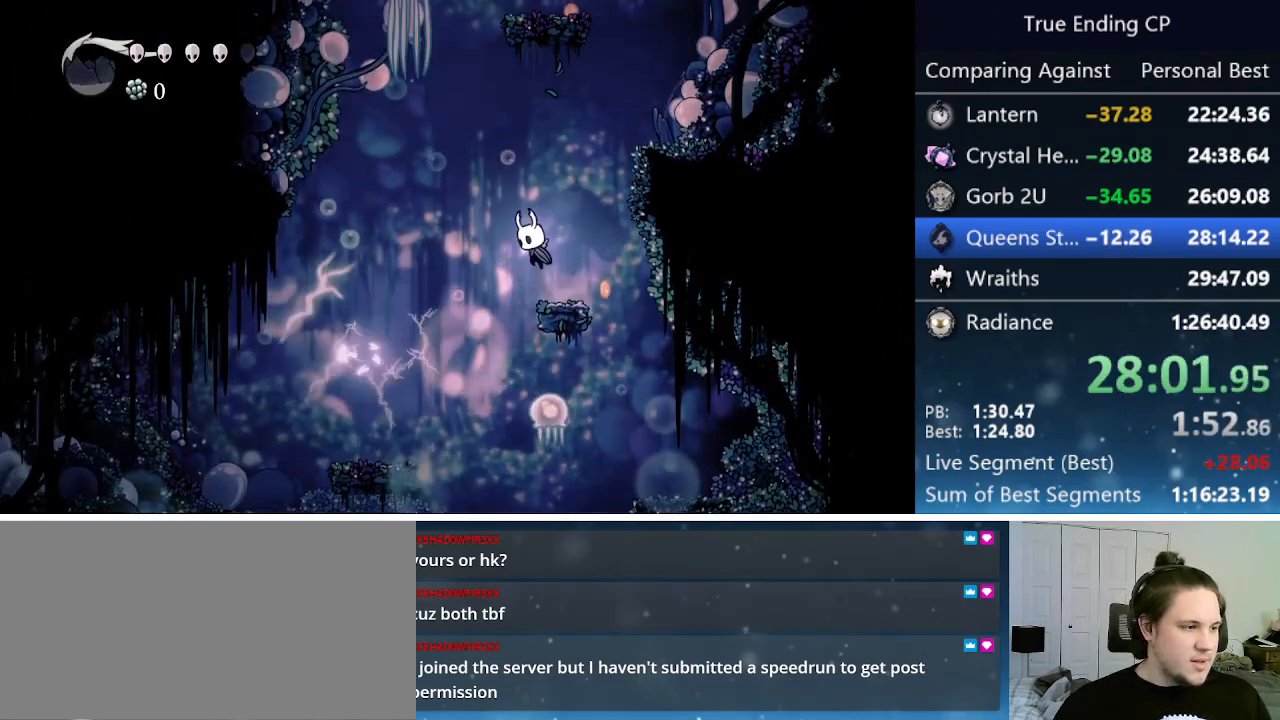
{"keys": ["left"], "events": [[50, "jump", "up"]]}
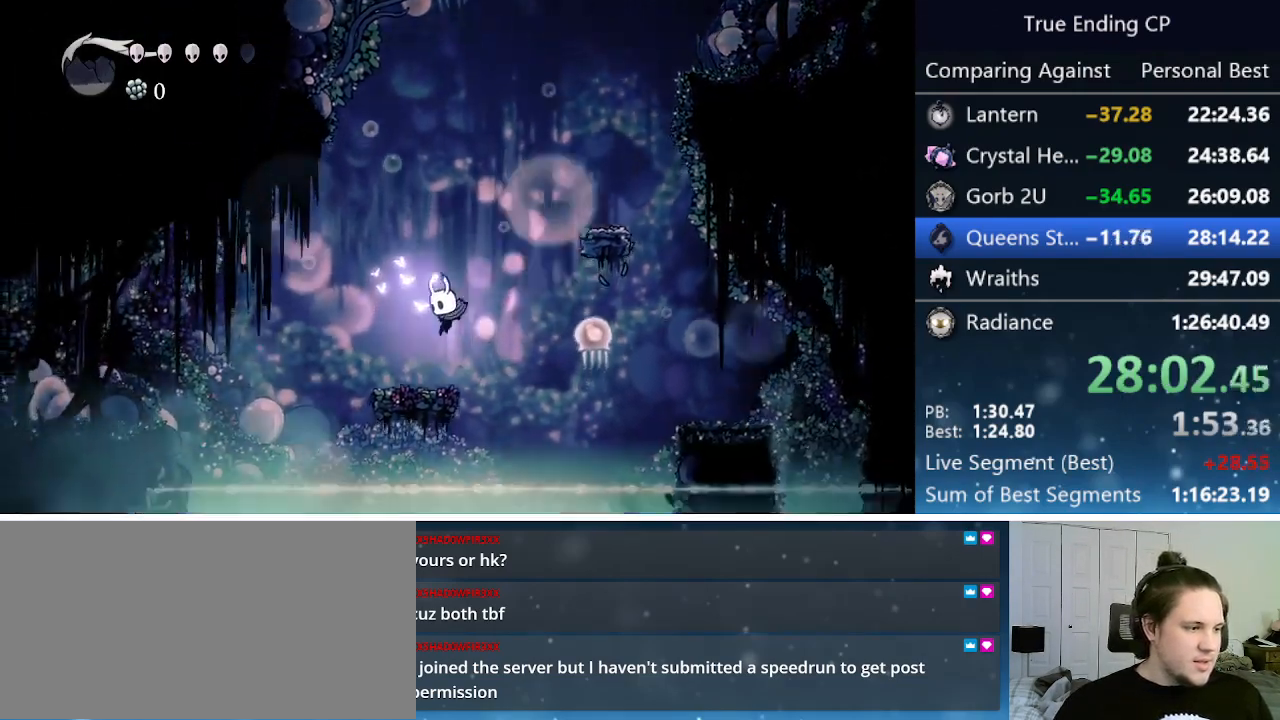
{"keys": ["dash", "left"], "events": [[217, "jump", "down"], [400, "jump", "up"], [450, "dash", "down"]]}
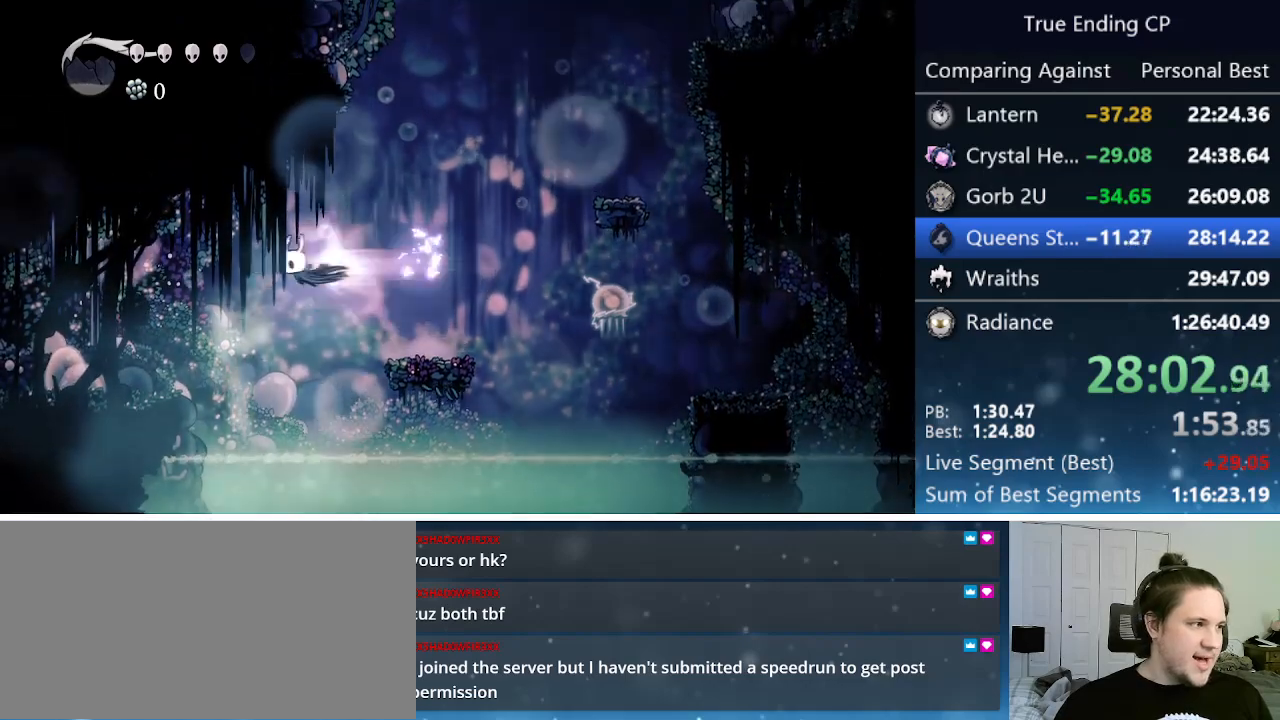
{"keys": ["left"], "events": [[183, "dash", "up"]]}
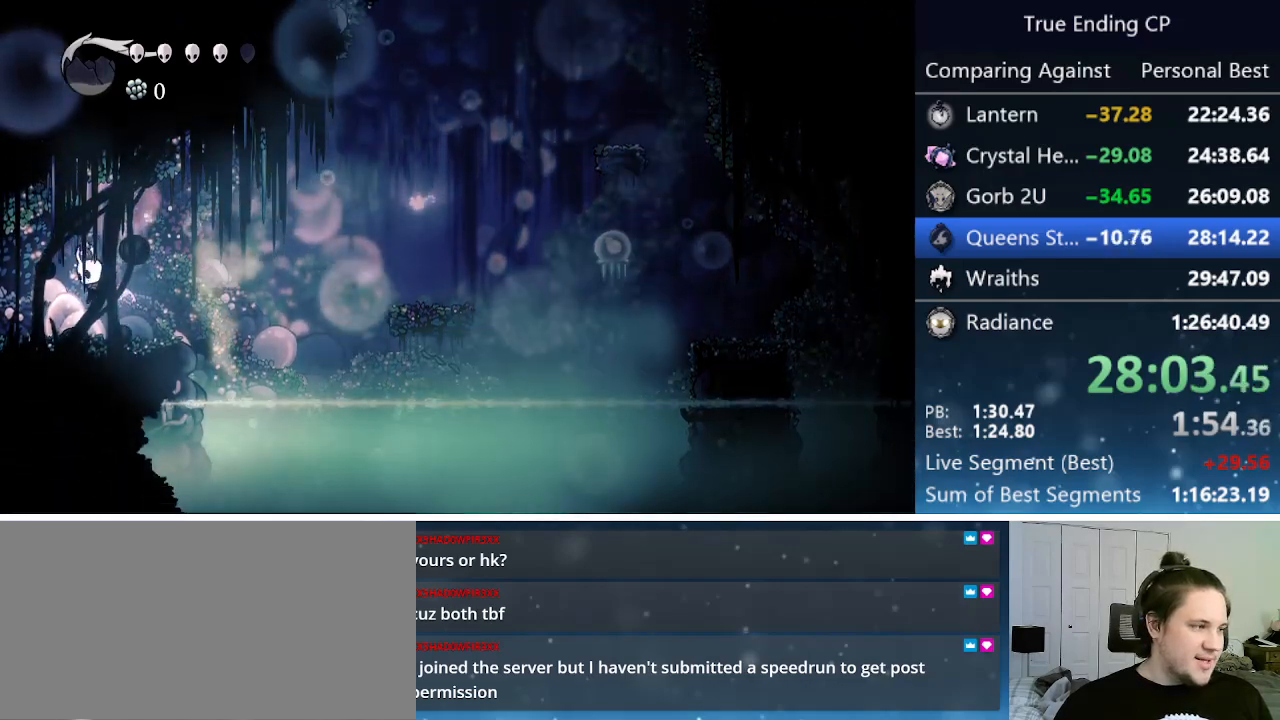
{"keys": ["left"], "events": [[100, "dash", "down"], [300, "dash", "up"], [433, "dash", "down"], [483, "dash", "up"]]}
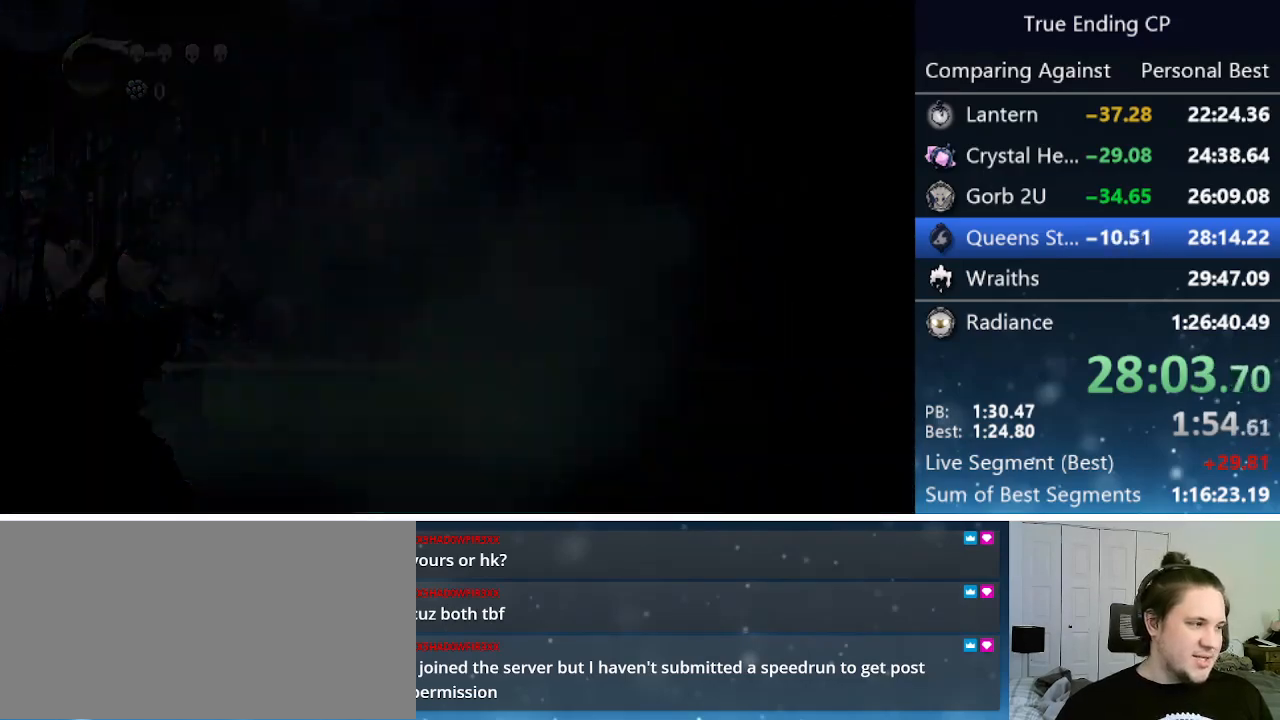
{"keys": ["dash", "left"], "events": [[33, "dash", "down"], [117, "dash", "up"], [217, "dash", "down"], [267, "dash", "up"], [450, "dash", "down"]]}
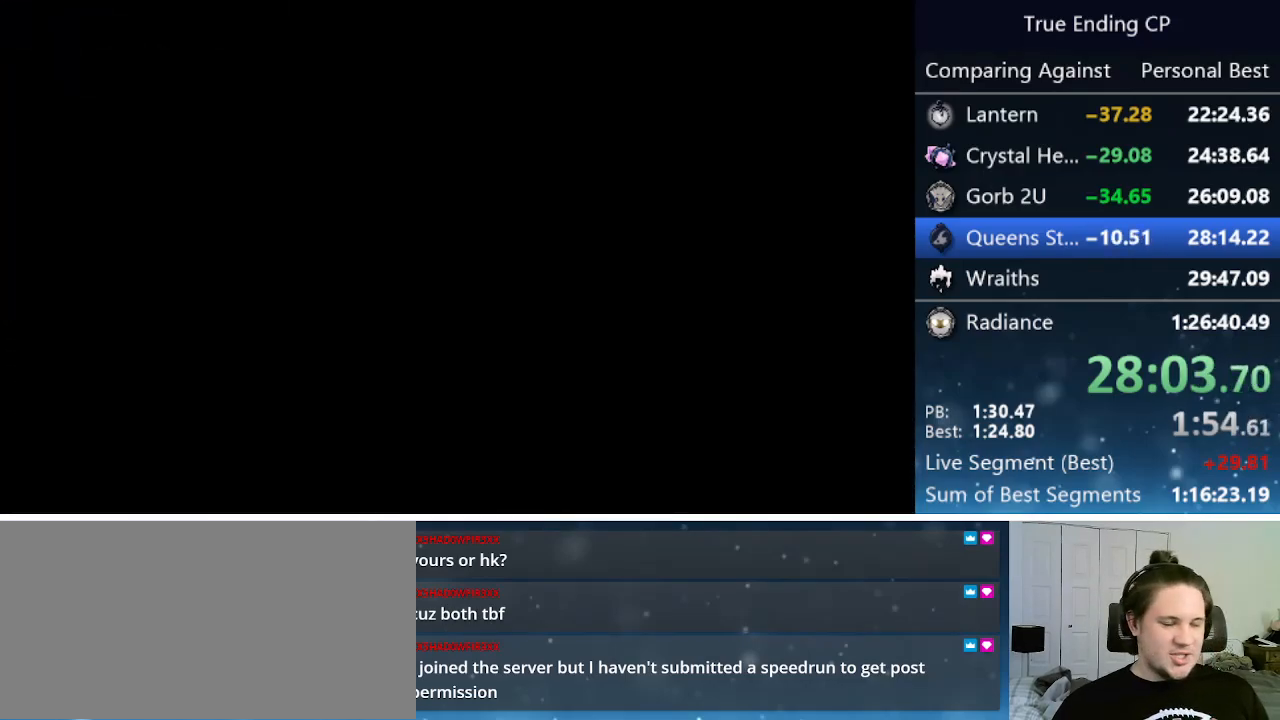
{"keys": ["left"], "events": [[33, "dash", "up"], [100, "dash", "down"], [150, "dash", "up"], [233, "dash", "down"], [267, "dash", "up"], [367, "dash", "down"], [417, "dash", "up"]]}
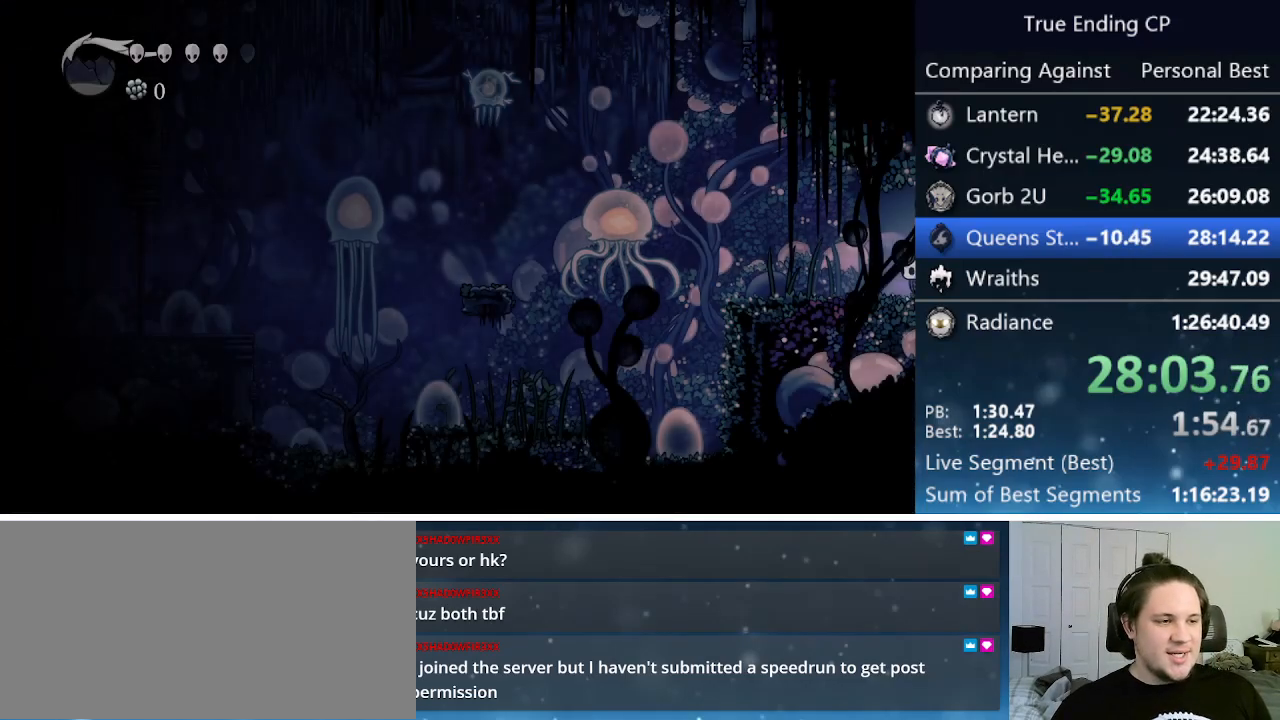
{"keys": ["left"], "events": [[117, "dash", "down"], [150, "dash", "up"]]}
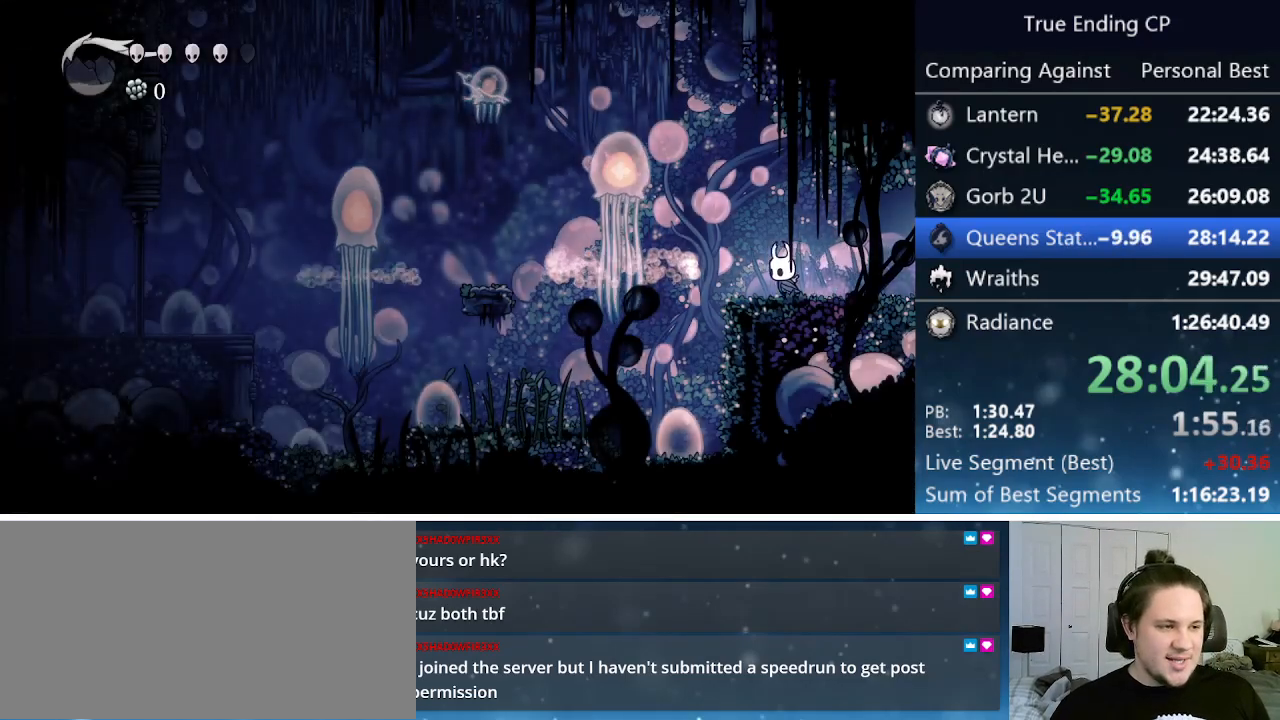
{"keys": ["left"], "events": []}
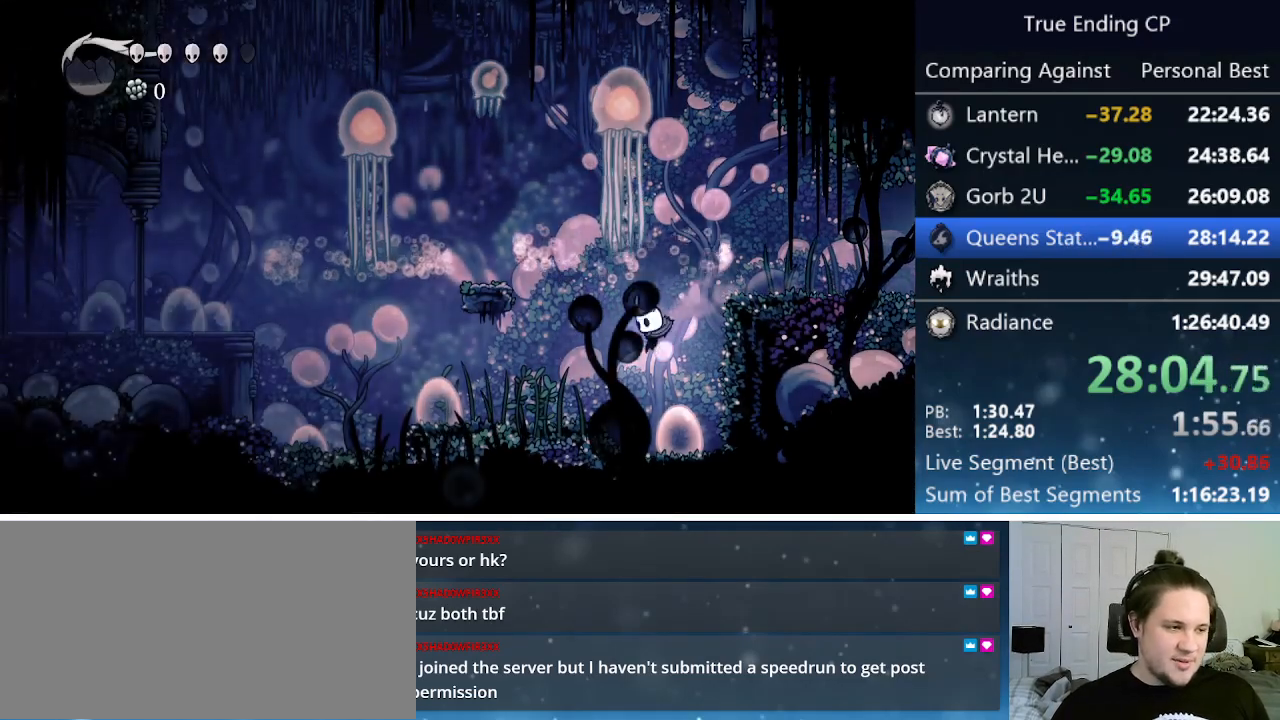
{"keys": ["left"], "events": [[83, "dash", "down"], [383, "dash", "up"]]}
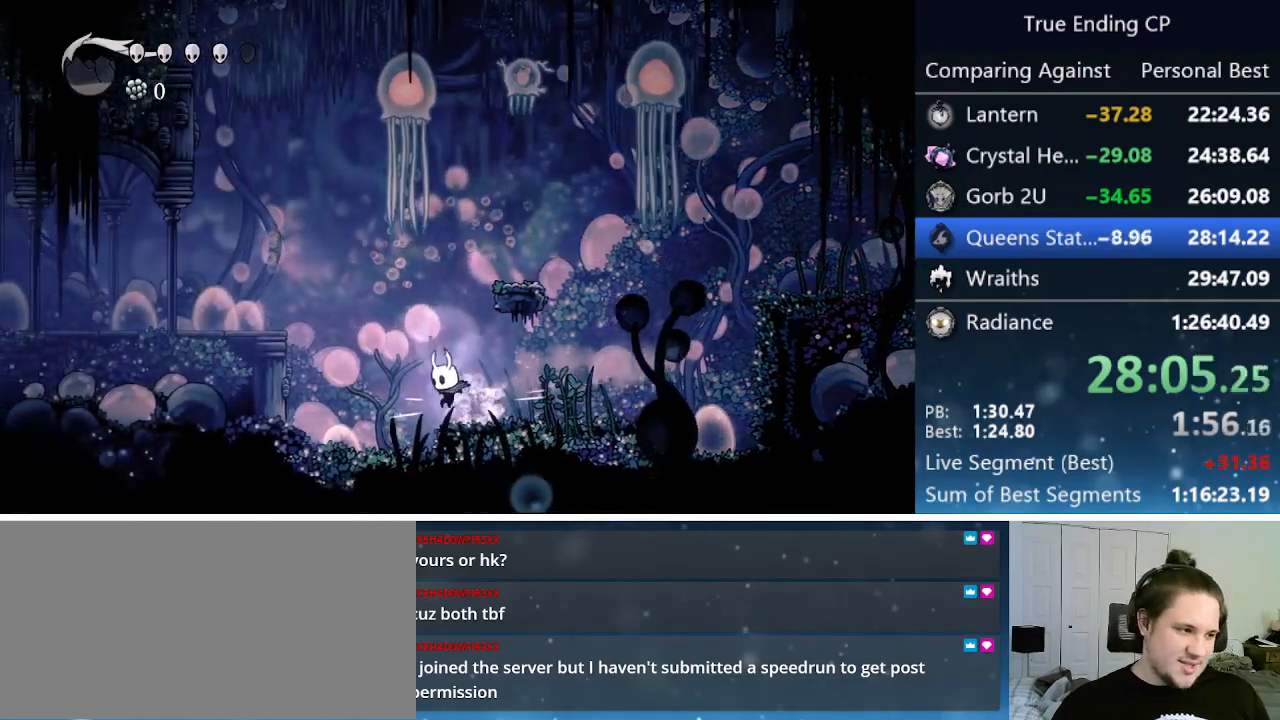
{"keys": ["jump", "left"], "events": [[283, "jump", "down"], [383, "left", "up"], [433, "left", "down"]]}
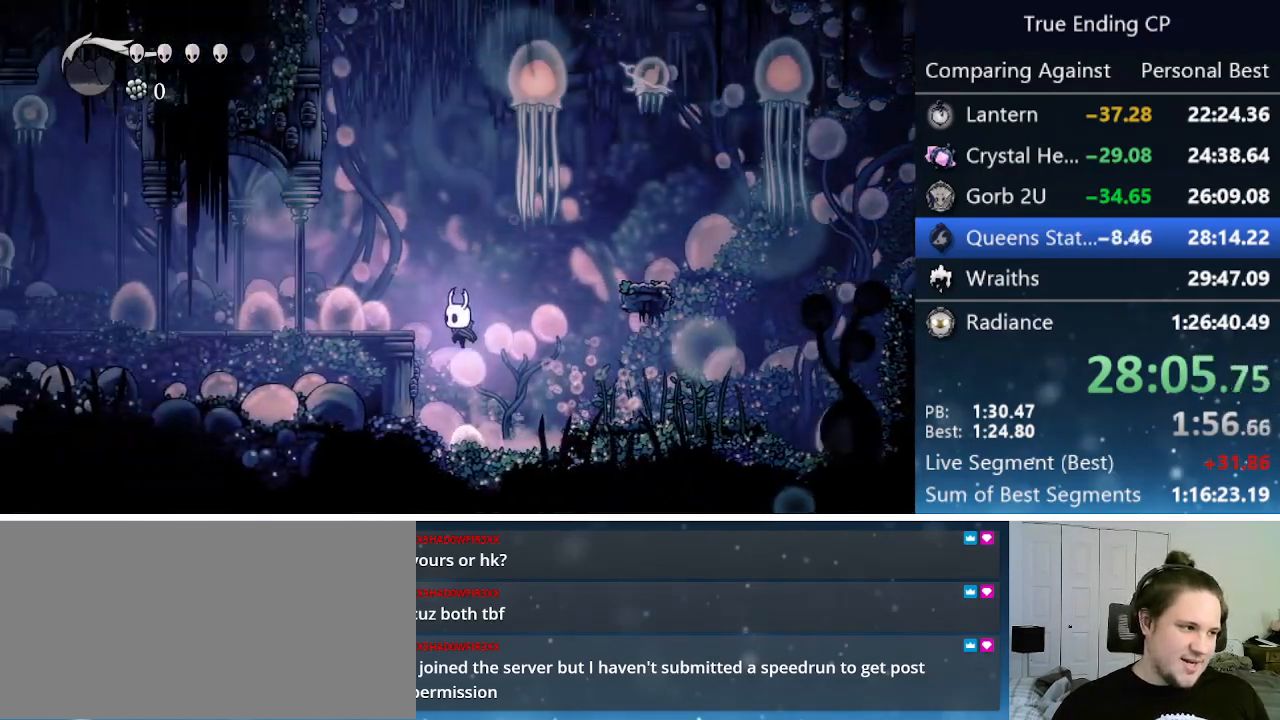
{"keys": [], "events": [[167, "jump", "up"], [267, "left", "up"], [350, "jump", "down"], [400, "jump", "up"]]}
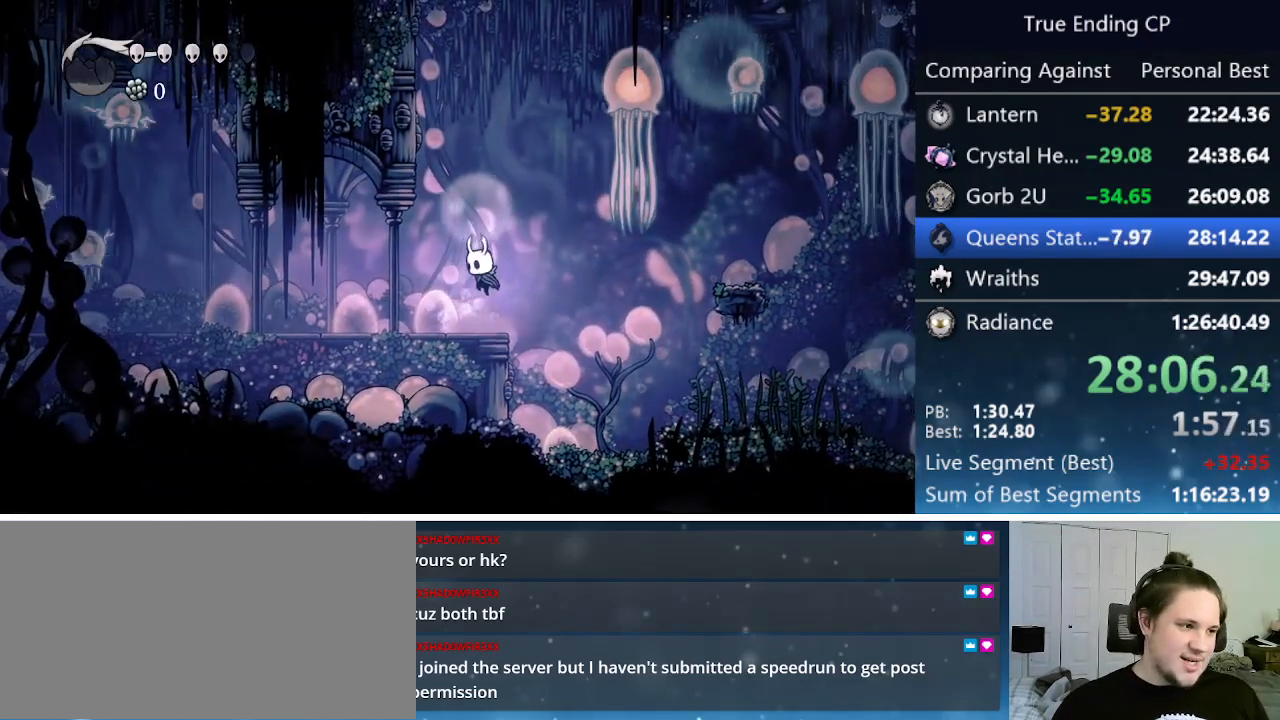
{"keys": ["dash", "left"], "events": [[183, "jump", "down"], [233, "jump", "up"], [317, "left", "down"], [467, "dash", "down"]]}
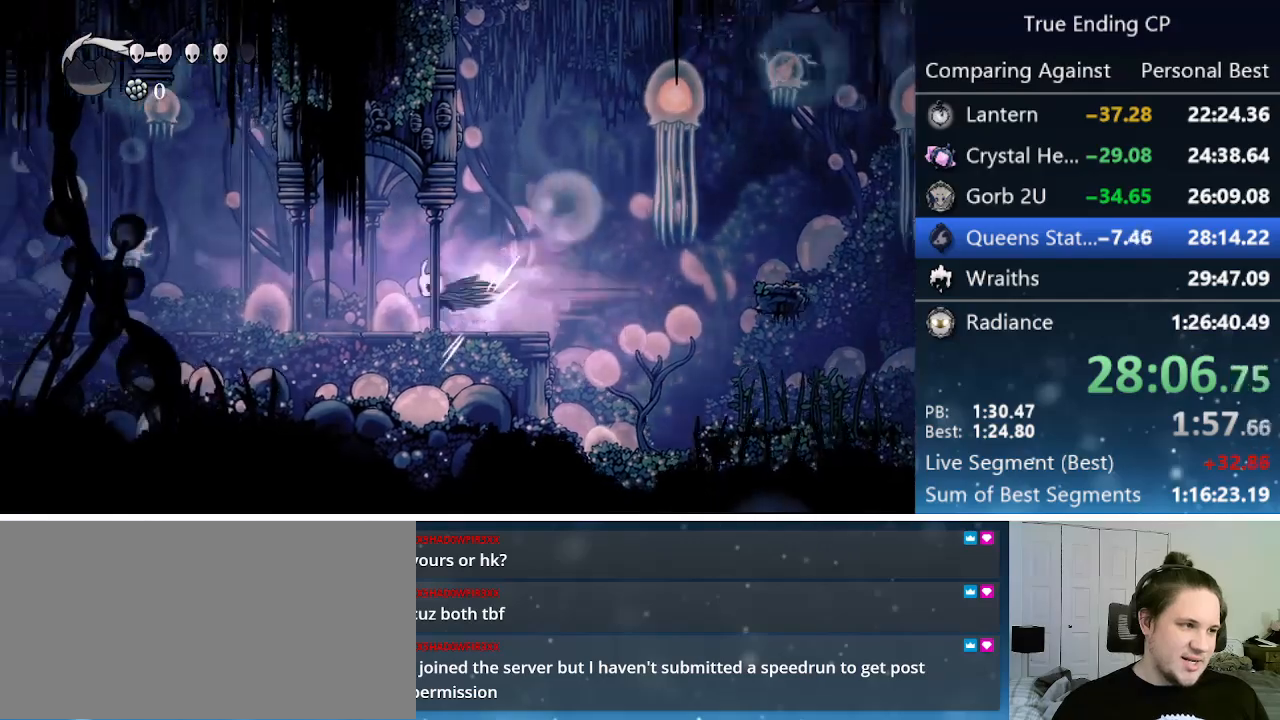
{"keys": ["left"], "events": [[150, "dash", "up"]]}
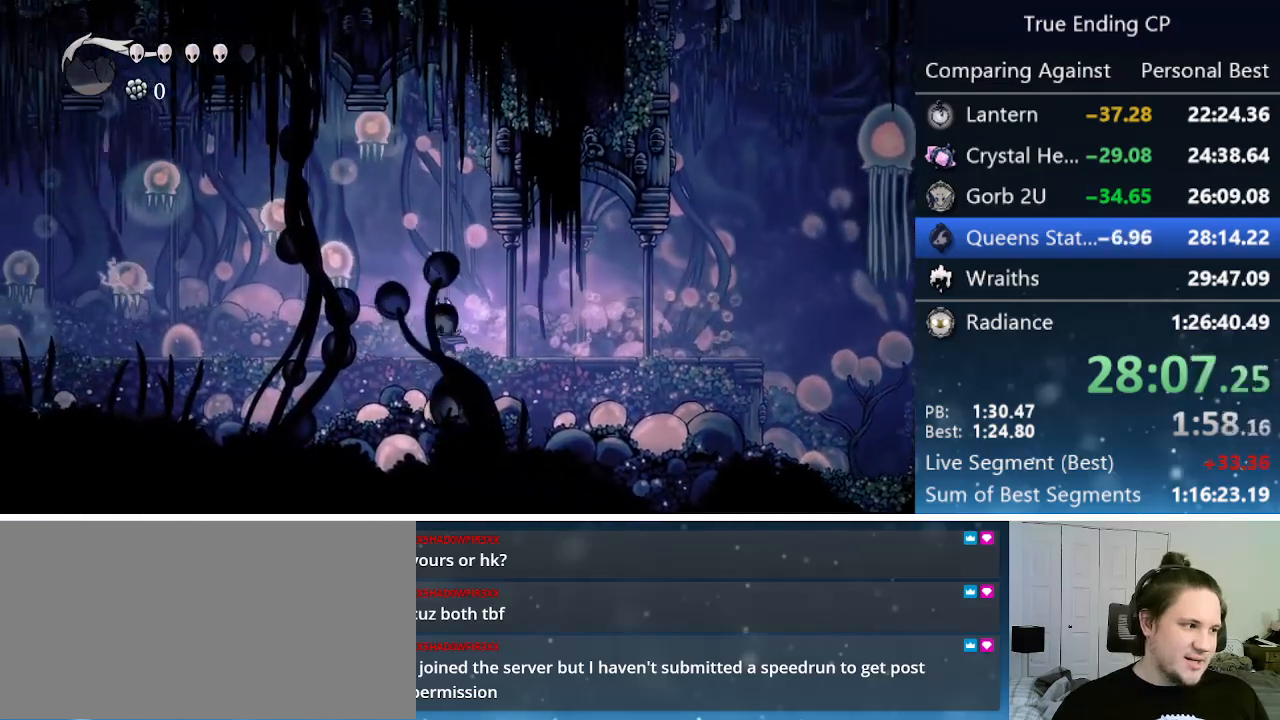
{"keys": ["left", "up"], "events": [[33, "up", "down"], [217, "nail", "down"], [400, "nail", "up"]]}
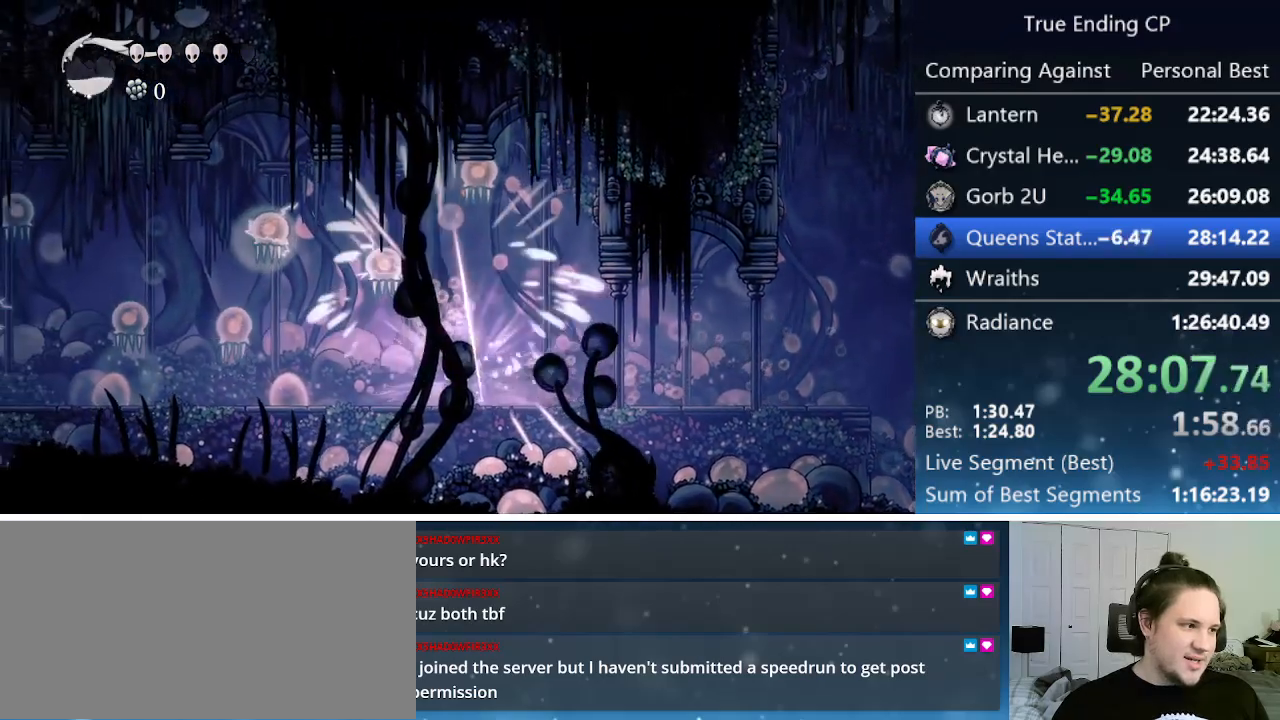
{"keys": ["left", "up"], "events": [[183, "nail", "down"], [367, "nail", "up"]]}
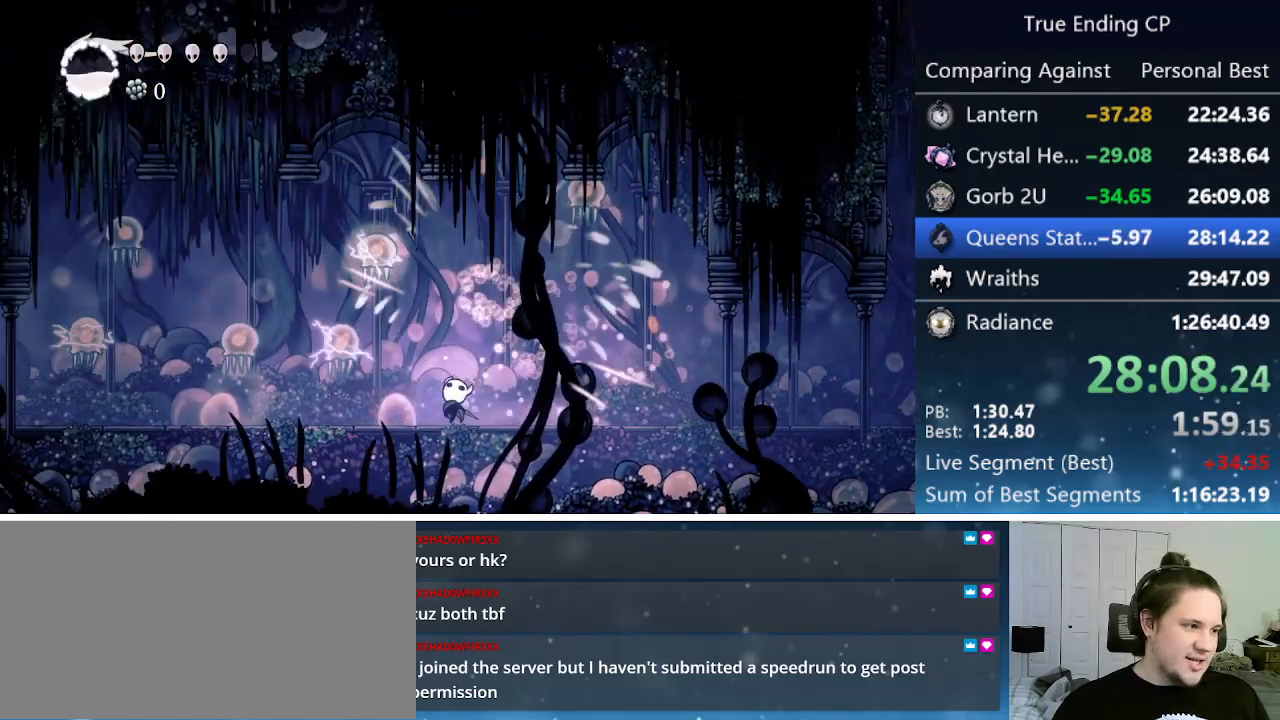
{"keys": ["left", "up"], "events": [[200, "nail", "down"], [383, "nail", "up"]]}
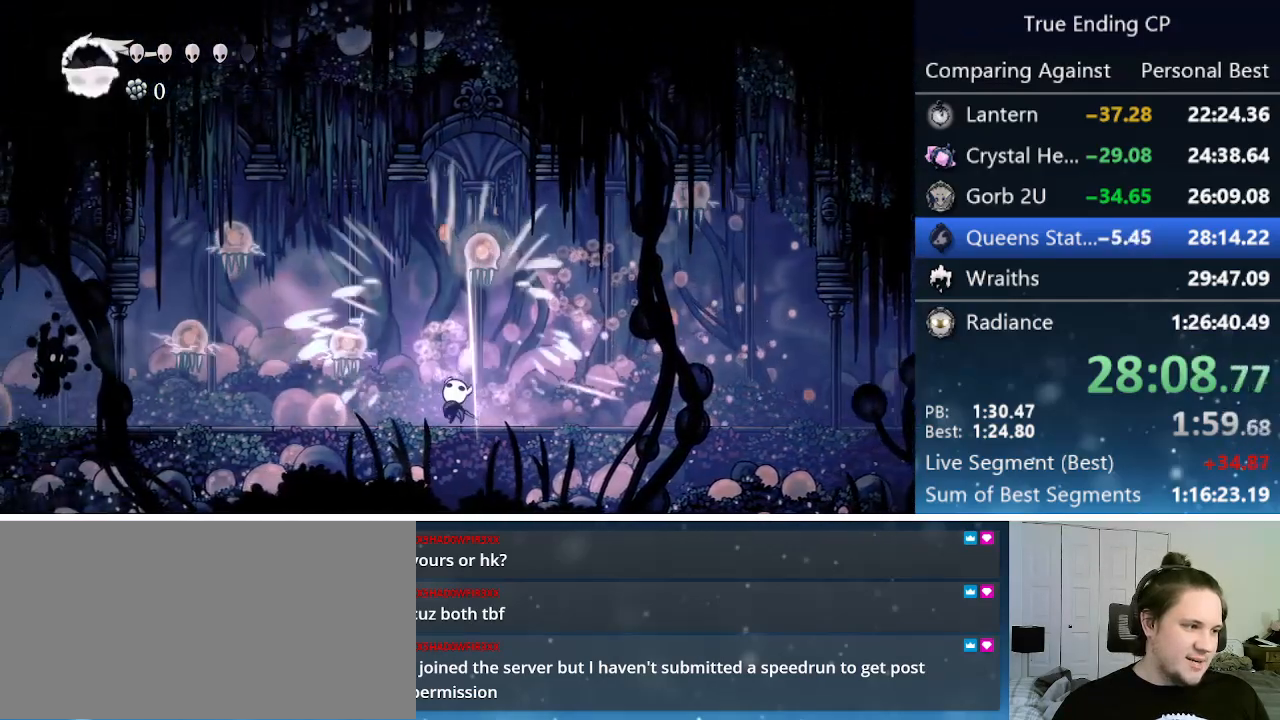
{"keys": ["left", "up"], "events": [[217, "nail", "down"], [400, "nail", "up"]]}